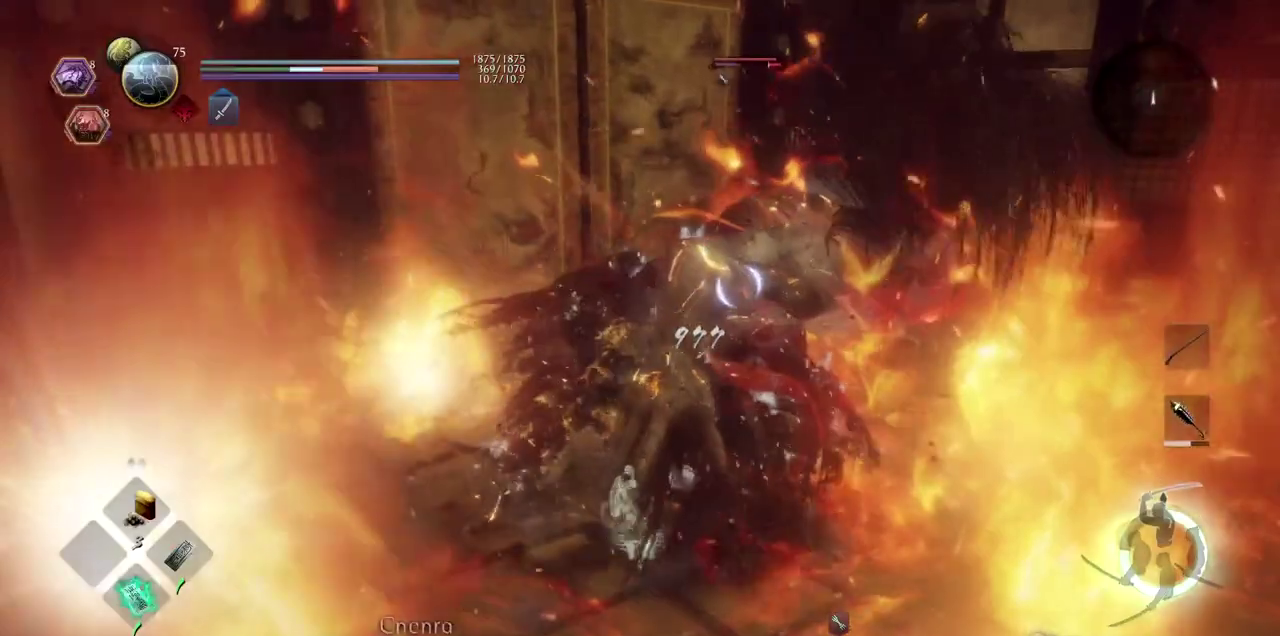
Gameplay with a controller (PlayStation layout); each line is a JSON object with the inputs held at the frame after it. "events" lists button and stick changes between this image and that frame as [ms after this image, input, new state], when the widget could be followed in between. Not read: R2.
{"buttons": ["CROSS", "R1"], "left_stick": "up", "right_stick": "center", "events": [[451, "R1", "down"], [501, "CROSS", "down"]]}
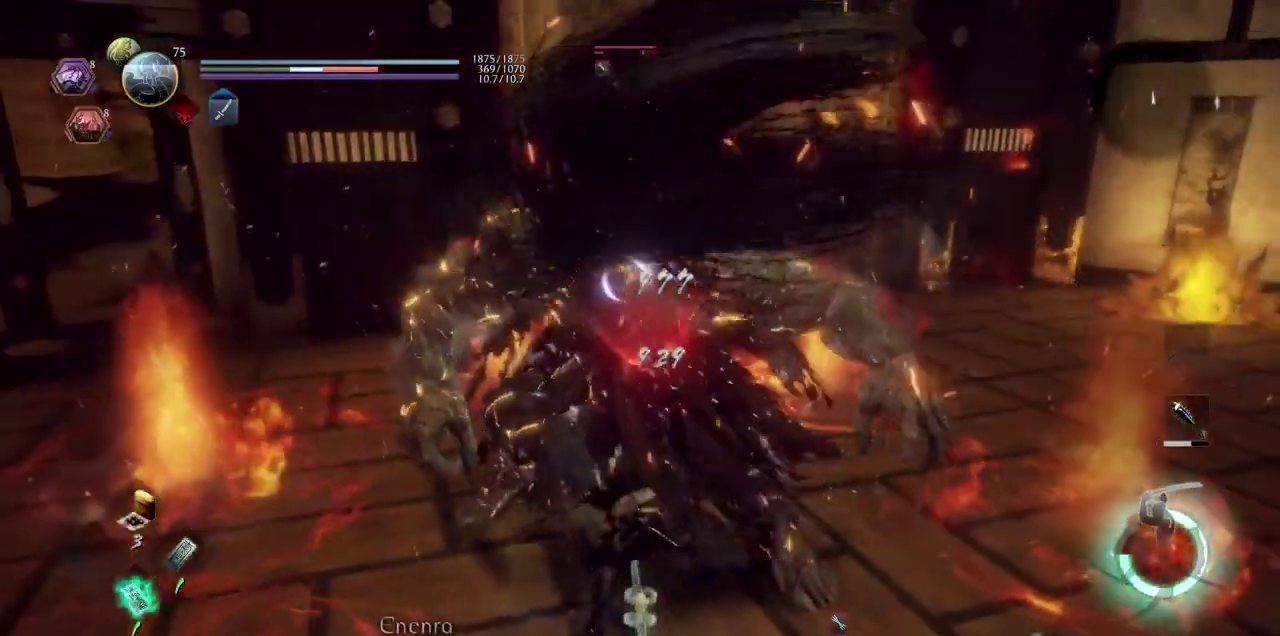
{"buttons": ["TRIANGLE", "L1"], "left_stick": "up", "right_stick": "center", "events": [[17, "L1", "down"], [83, "CROSS", "up"], [117, "R1", "up"], [183, "TRIANGLE", "down"], [334, "TRIANGLE", "up"], [417, "TRIANGLE", "down"]]}
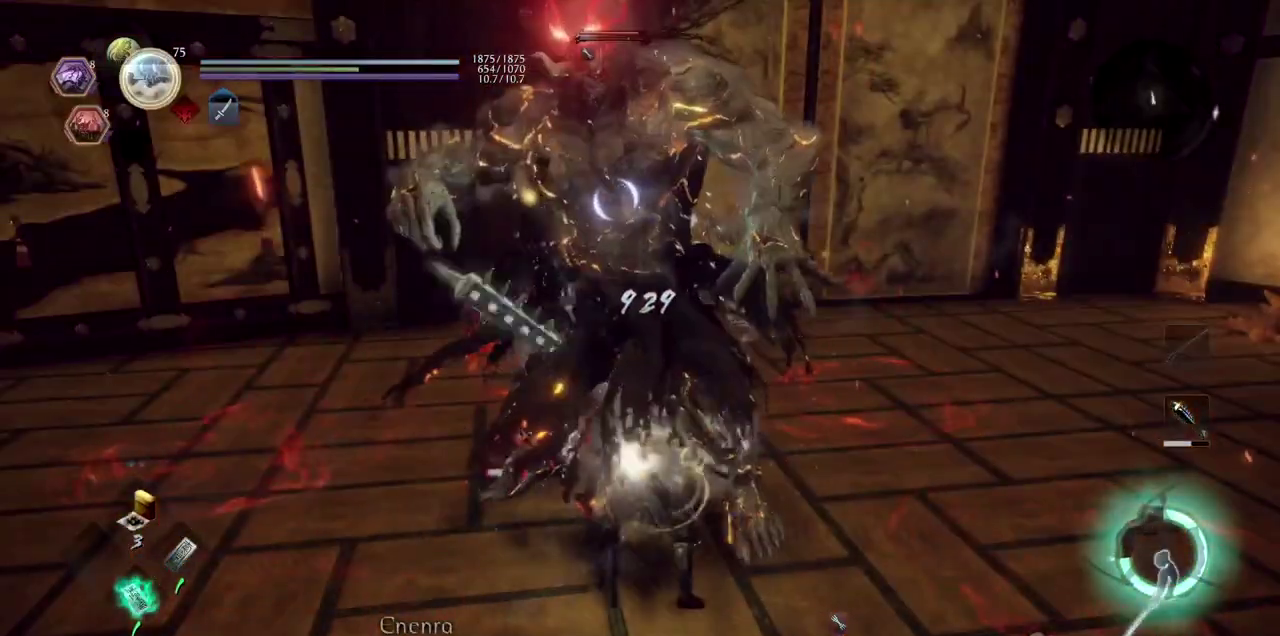
{"buttons": [], "left_stick": "up", "right_stick": "center", "events": [[67, "TRIANGLE", "up"], [134, "L1", "up"], [134, "TRIANGLE", "down"], [267, "TRIANGLE", "up"], [317, "TRIANGLE", "down"], [484, "TRIANGLE", "up"]]}
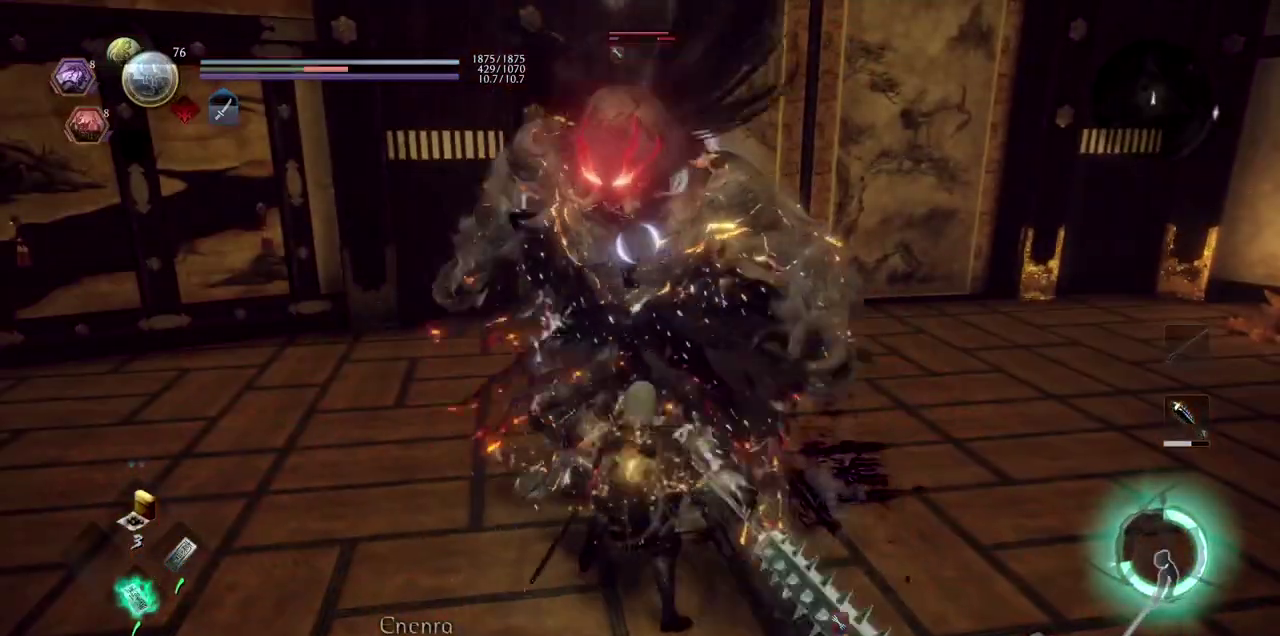
{"buttons": [], "left_stick": "up", "right_stick": "center", "events": []}